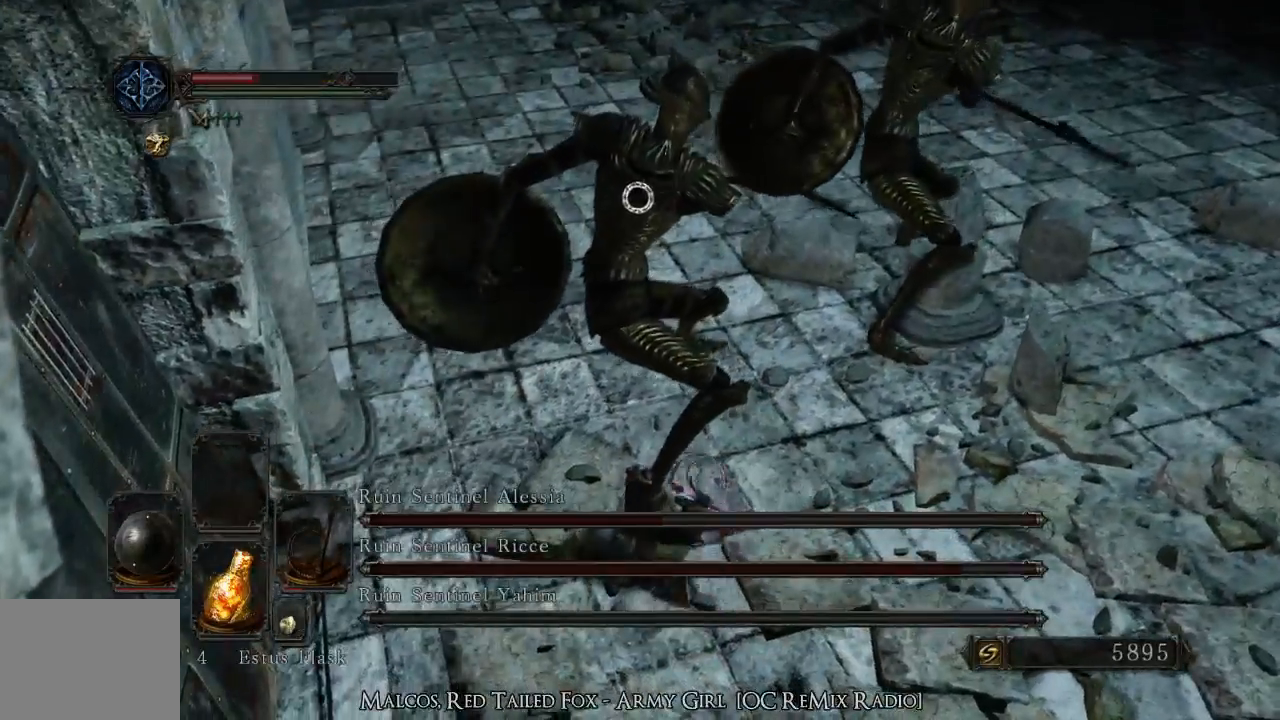
Gameplay with a controller (PlayStation layout); each line is a JSON object with the inputs held at the frame after it. "events" lists button and stick changes between this image and that frame as [ms after this image, input, new state], when the widget could be followed in between. Not read: L3 R3.
{"buttons": [], "left_stick": "down-right", "right_stick": "center", "events": []}
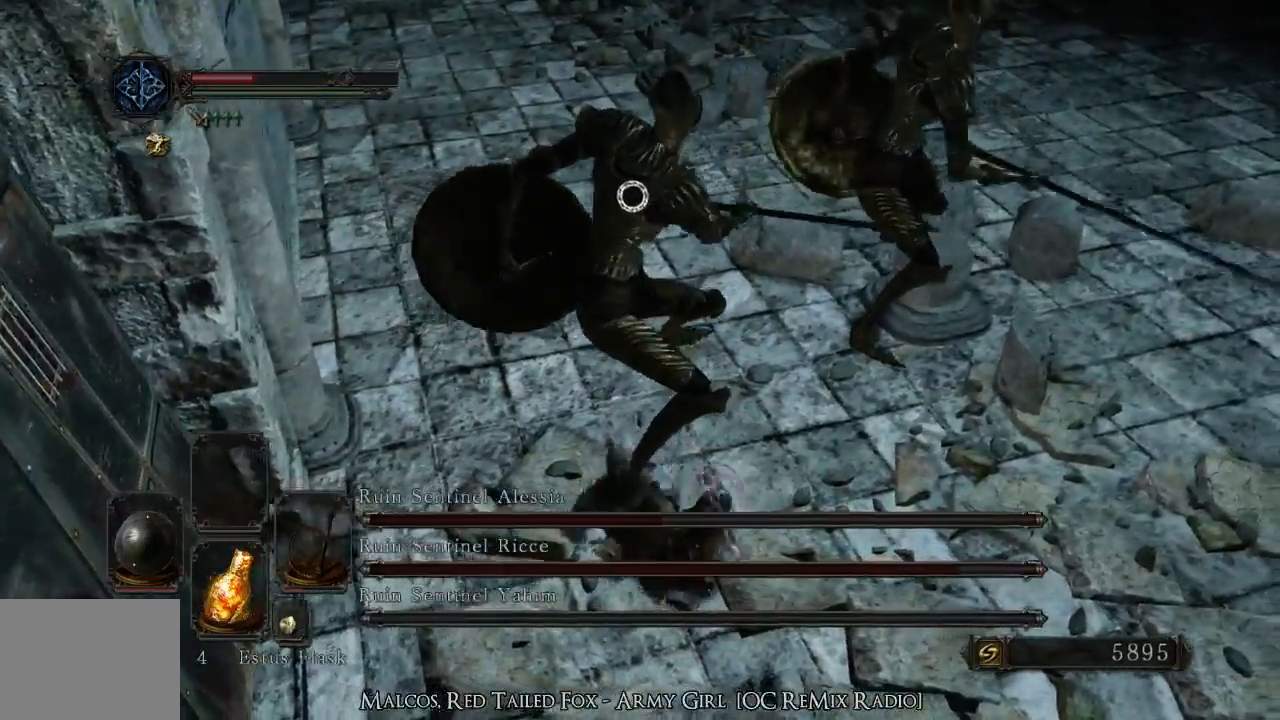
{"buttons": [], "left_stick": "down-right", "right_stick": "center", "events": []}
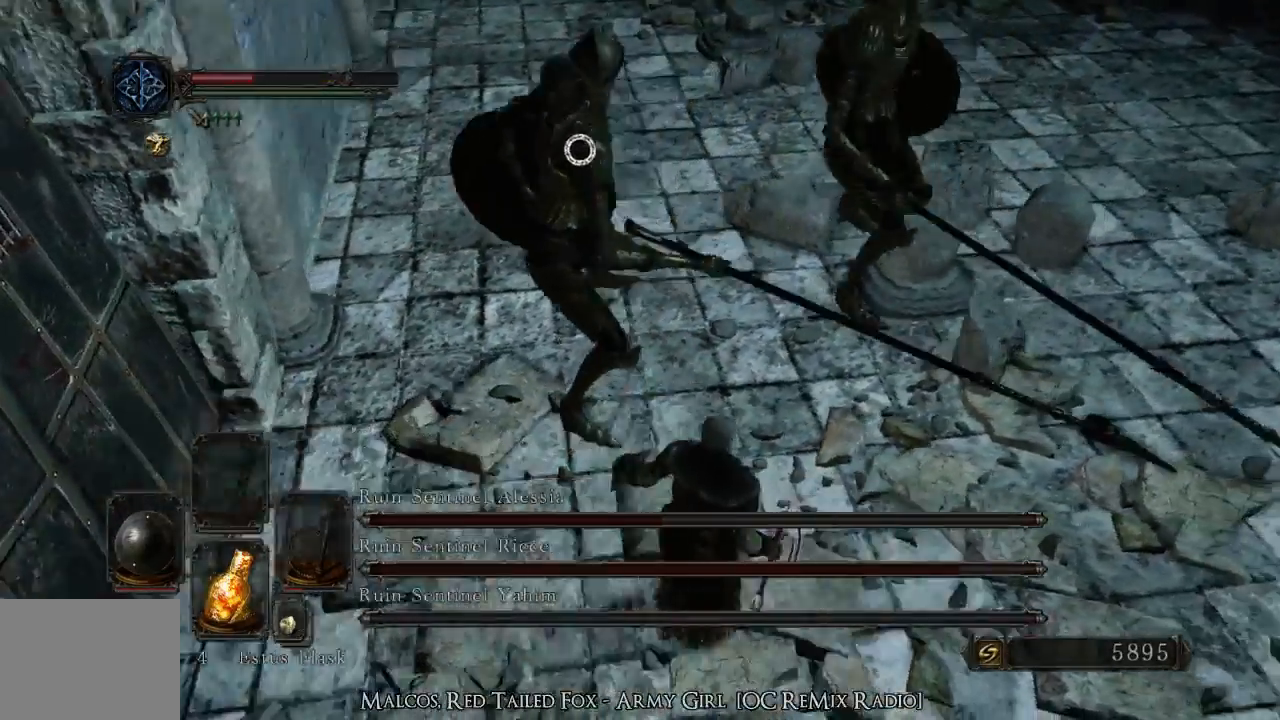
{"buttons": [], "left_stick": "down-right", "right_stick": "center", "events": [[300, "L2", "down"], [367, "L2", "up"]]}
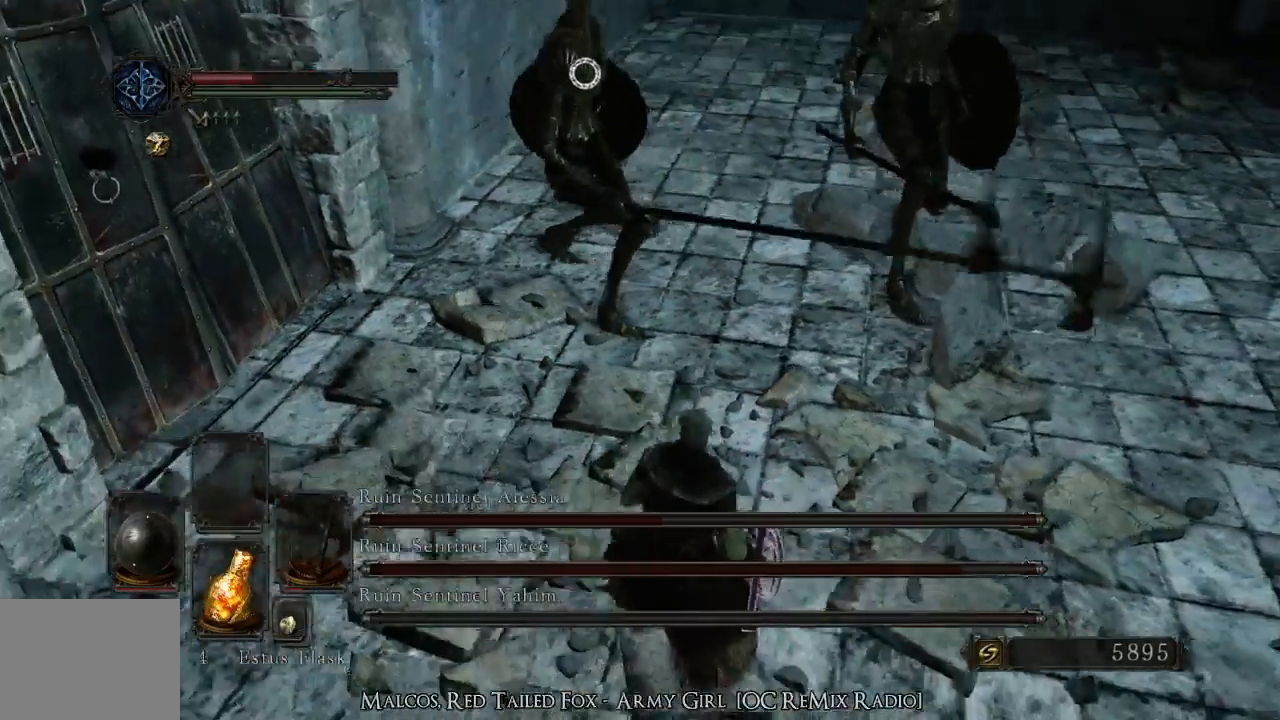
{"buttons": [], "left_stick": "right", "right_stick": "center", "events": [[133, "left_stick", "right"]]}
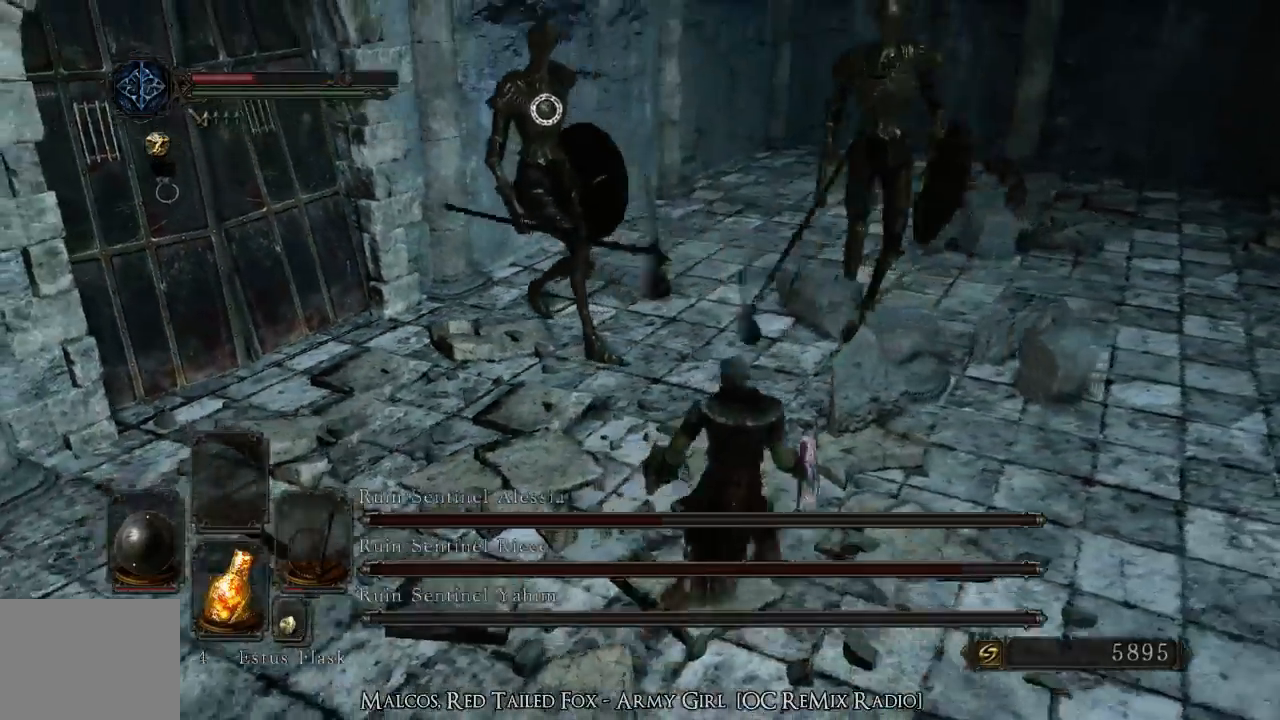
{"buttons": [], "left_stick": "down", "right_stick": "center", "events": [[167, "L2", "down"], [167, "left_stick", "up-right"], [300, "L2", "up"], [333, "left_stick", "right"], [467, "left_stick", "down"]]}
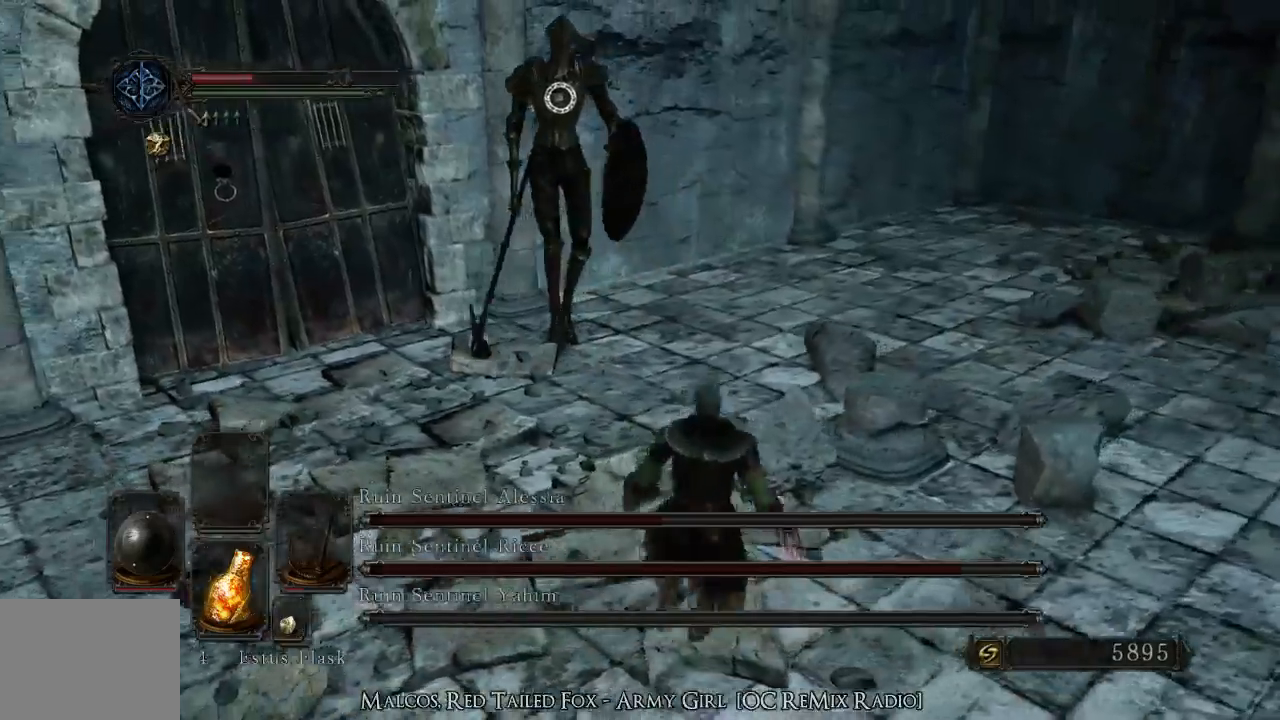
{"buttons": [], "left_stick": "down-left", "right_stick": "center", "events": [[67, "left_stick", "down-left"], [233, "L2", "down"], [300, "L2", "up"], [300, "right_stick", "right"], [467, "right_stick", "center"]]}
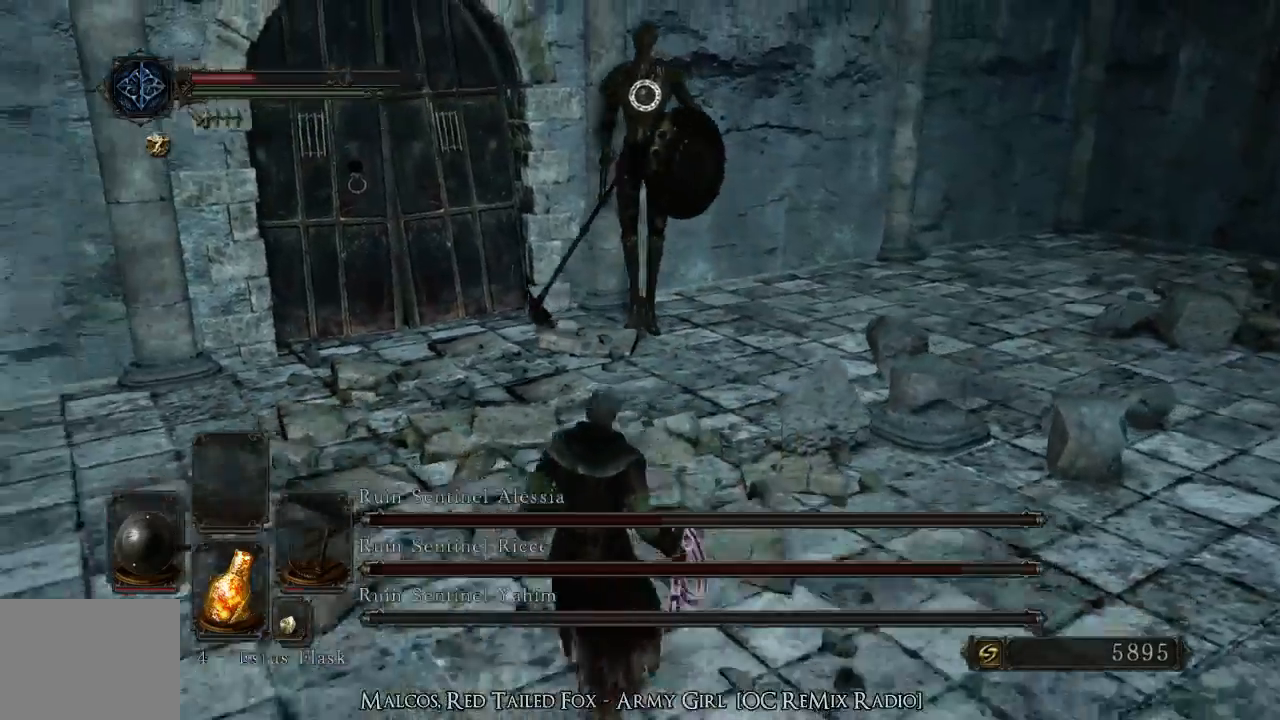
{"buttons": [], "left_stick": "down-left", "right_stick": "up-right", "events": [[233, "right_stick", "up-right"], [300, "L2", "down"], [400, "L2", "up"]]}
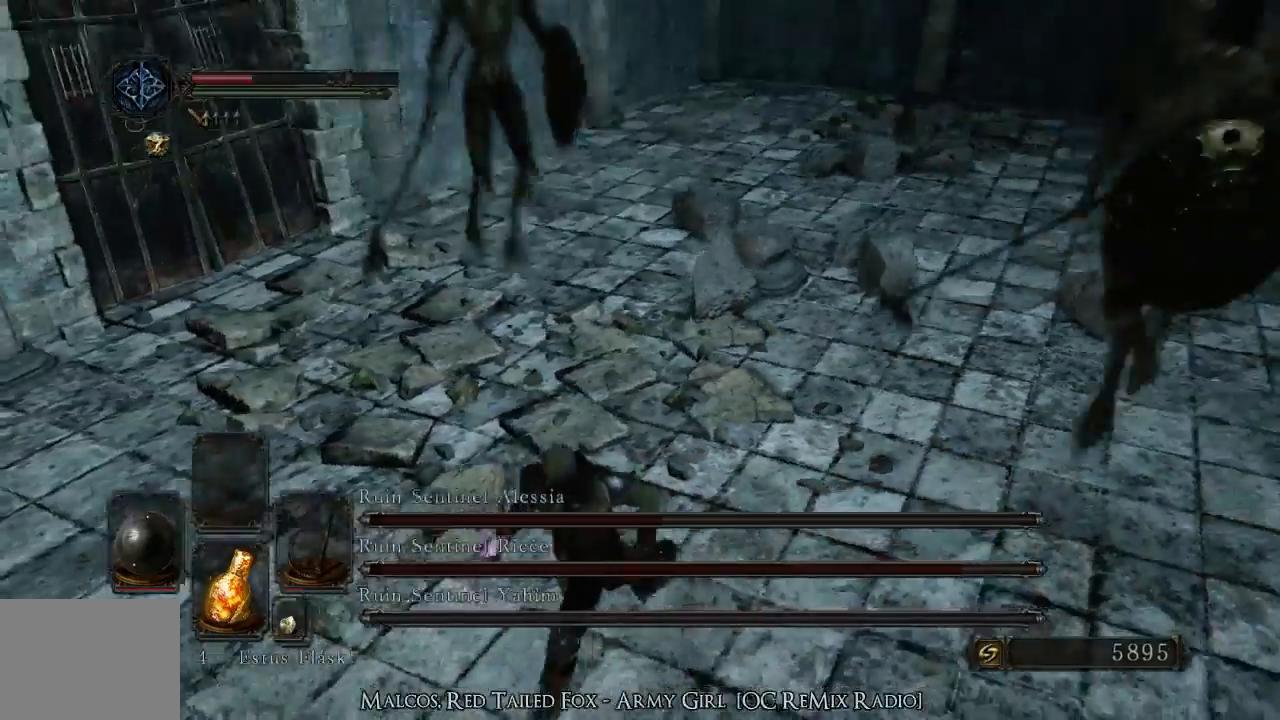
{"buttons": [], "left_stick": "down-left", "right_stick": "up-right", "events": []}
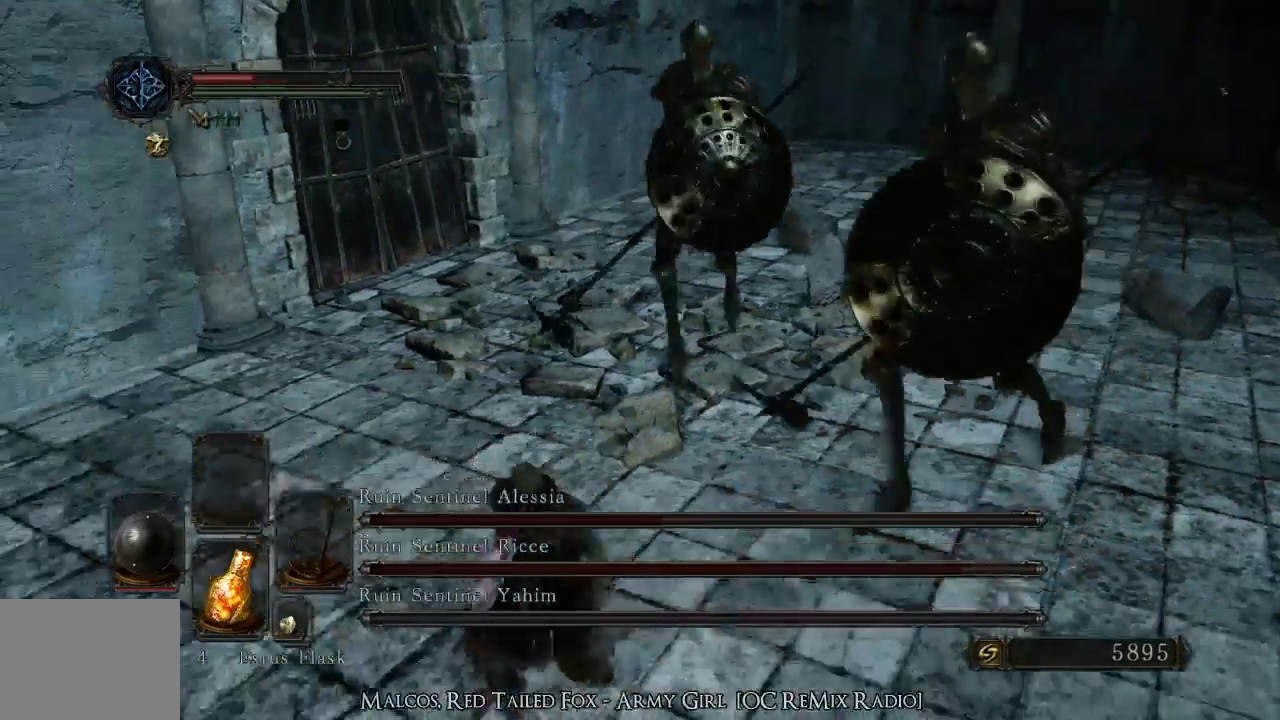
{"buttons": [], "left_stick": "down-right", "right_stick": "up", "events": [[33, "left_stick", "down-right"], [200, "right_stick", "up-left"], [367, "right_stick", "up"]]}
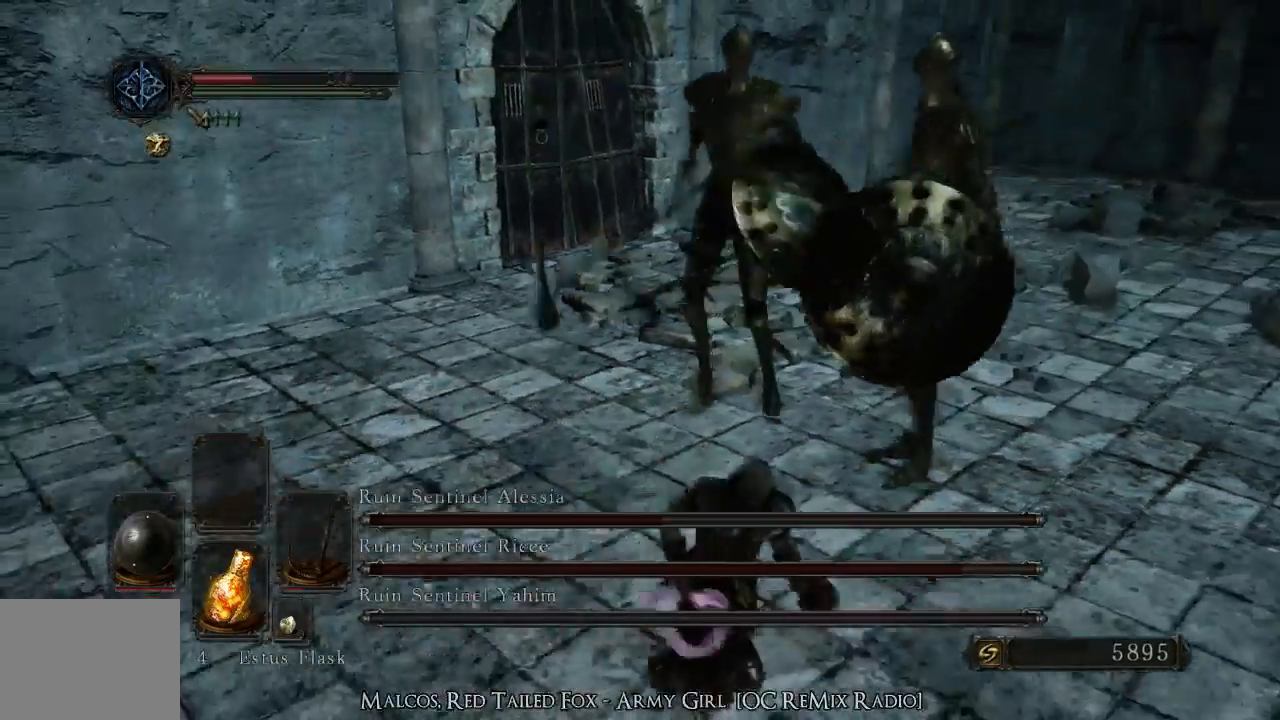
{"buttons": [], "left_stick": "down-right", "right_stick": "center", "events": [[167, "left_stick", "down"], [167, "right_stick", "center"], [300, "left_stick", "down-right"]]}
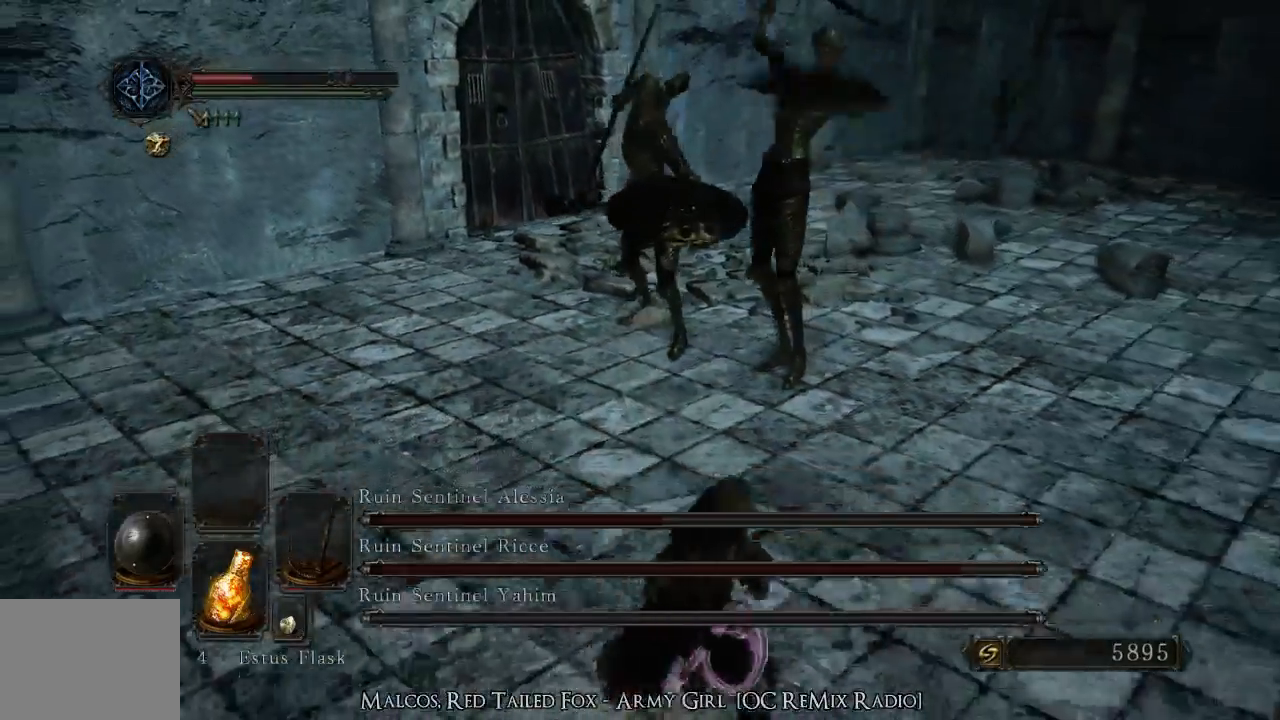
{"buttons": [], "left_stick": "down-right", "right_stick": "center", "events": [[100, "CIRCLE", "down"], [267, "CIRCLE", "up"]]}
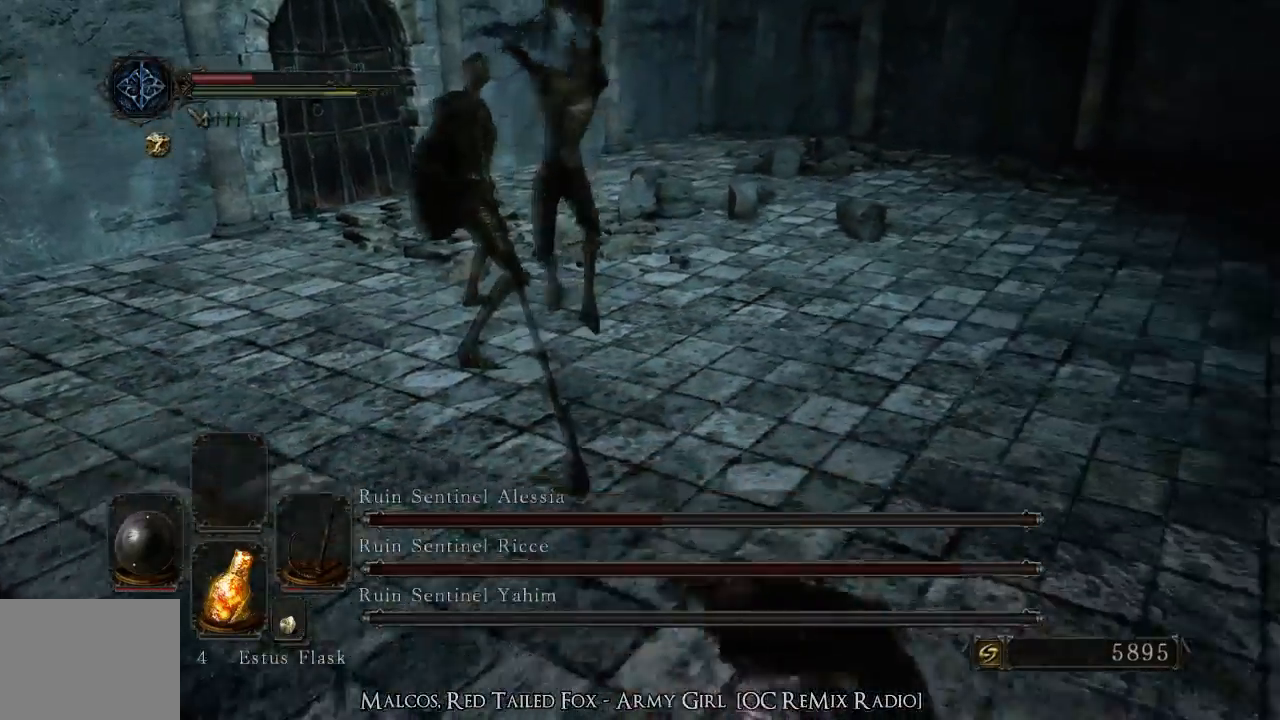
{"buttons": [], "left_stick": "down-right", "right_stick": "center", "events": [[167, "right_stick", "up-left"], [333, "right_stick", "center"]]}
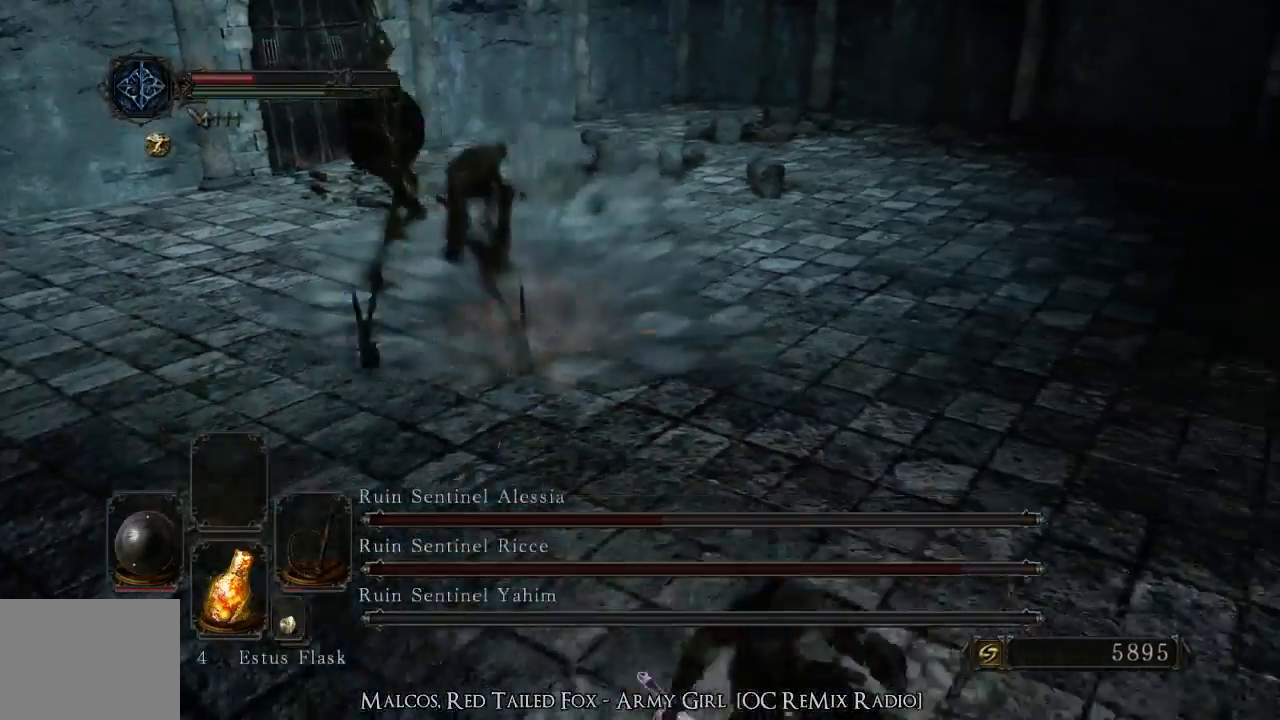
{"buttons": [], "left_stick": "down-right", "right_stick": "center", "events": [[300, "CIRCLE", "down"], [400, "CIRCLE", "up"]]}
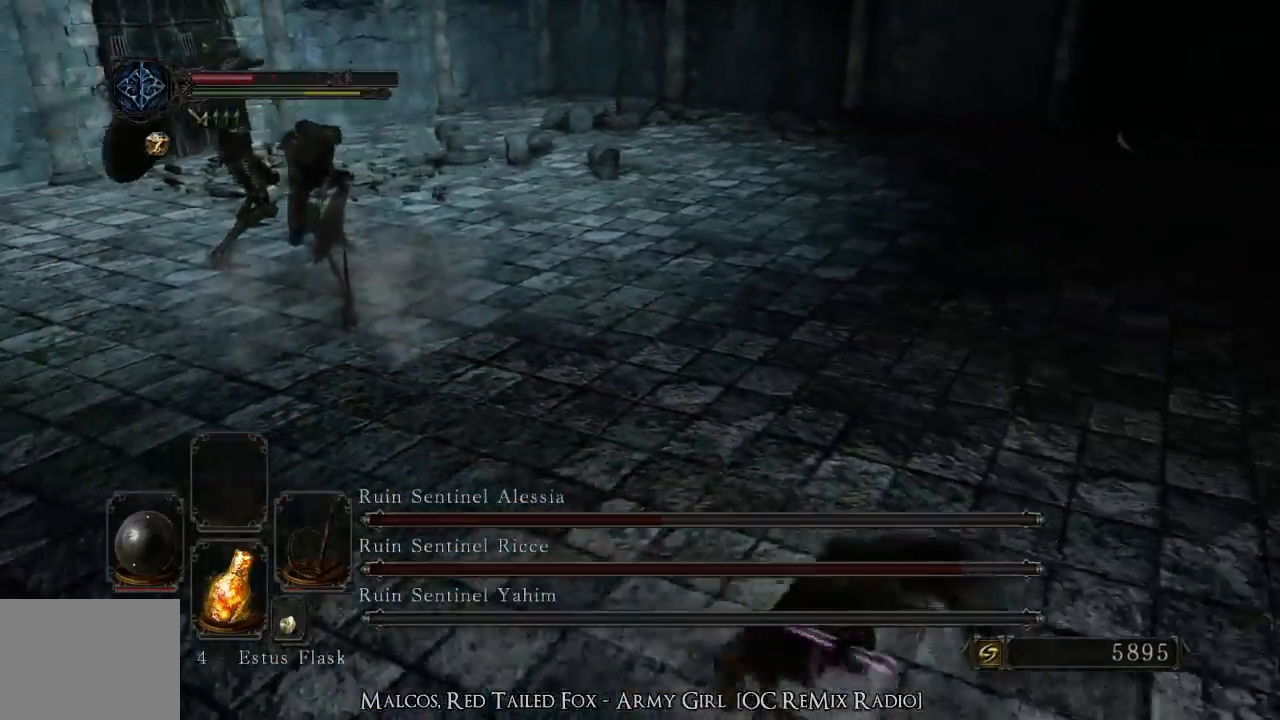
{"buttons": ["SQUARE"], "left_stick": "up-right", "right_stick": "center", "events": [[67, "right_stick", "left"], [167, "left_stick", "right"], [300, "left_stick", "up-right"], [400, "right_stick", "center"], [467, "SQUARE", "down"]]}
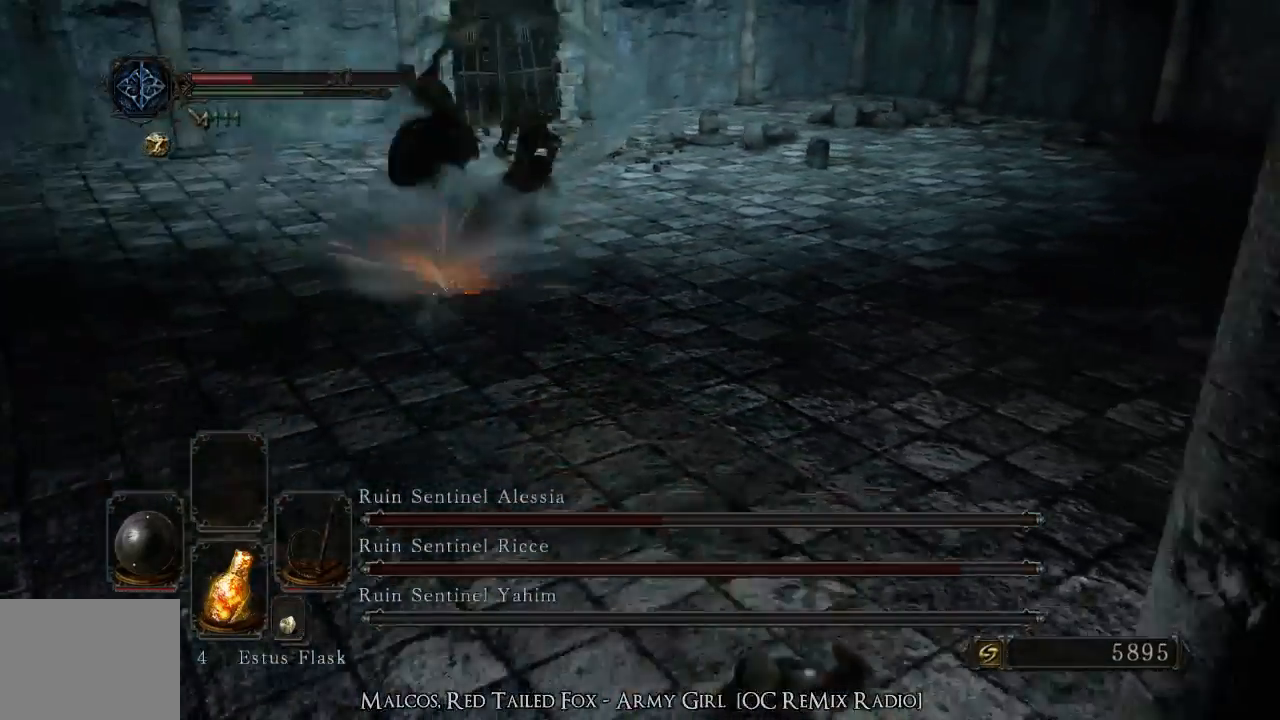
{"buttons": ["SQUARE"], "left_stick": "up-right", "right_stick": "center", "events": [[33, "SQUARE", "up"], [100, "SQUARE", "down"], [167, "SQUARE", "up"], [267, "SQUARE", "down"], [300, "SQUARE", "up"], [367, "SQUARE", "down"], [433, "SQUARE", "up"], [500, "SQUARE", "down"]]}
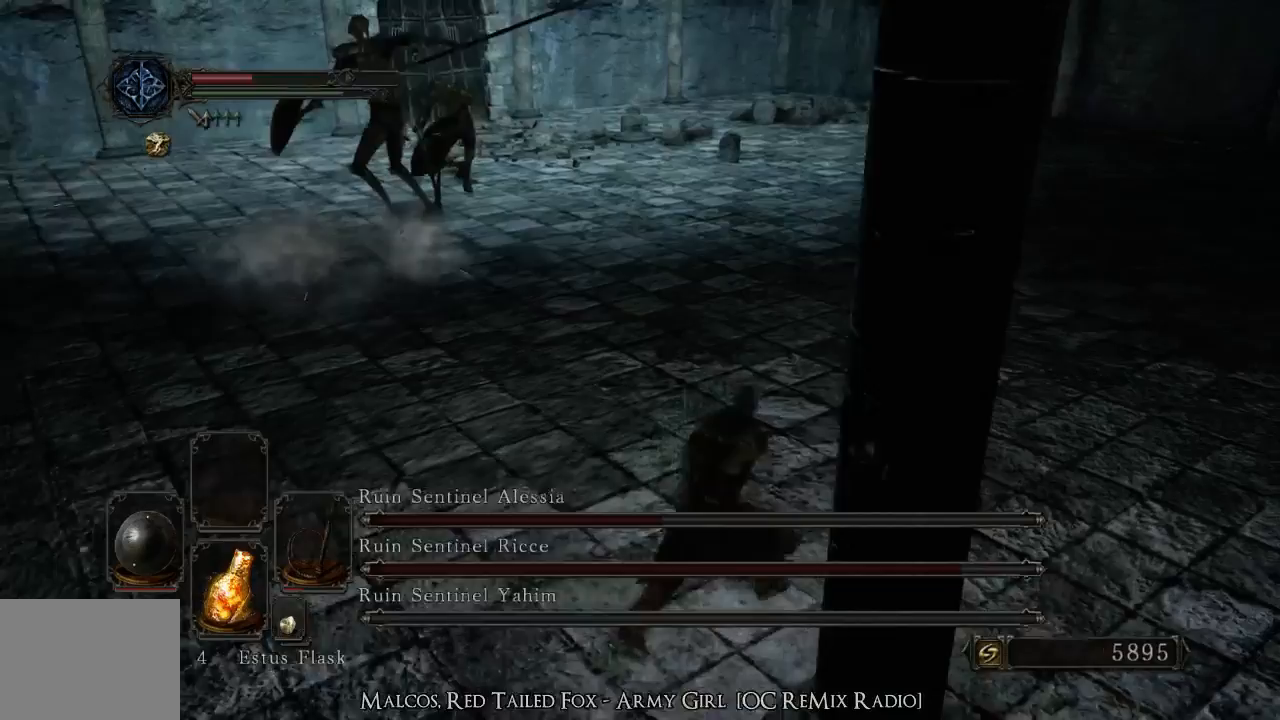
{"buttons": [], "left_stick": "up-right", "right_stick": "up-left", "events": [[67, "SQUARE", "up"], [467, "right_stick", "up-left"]]}
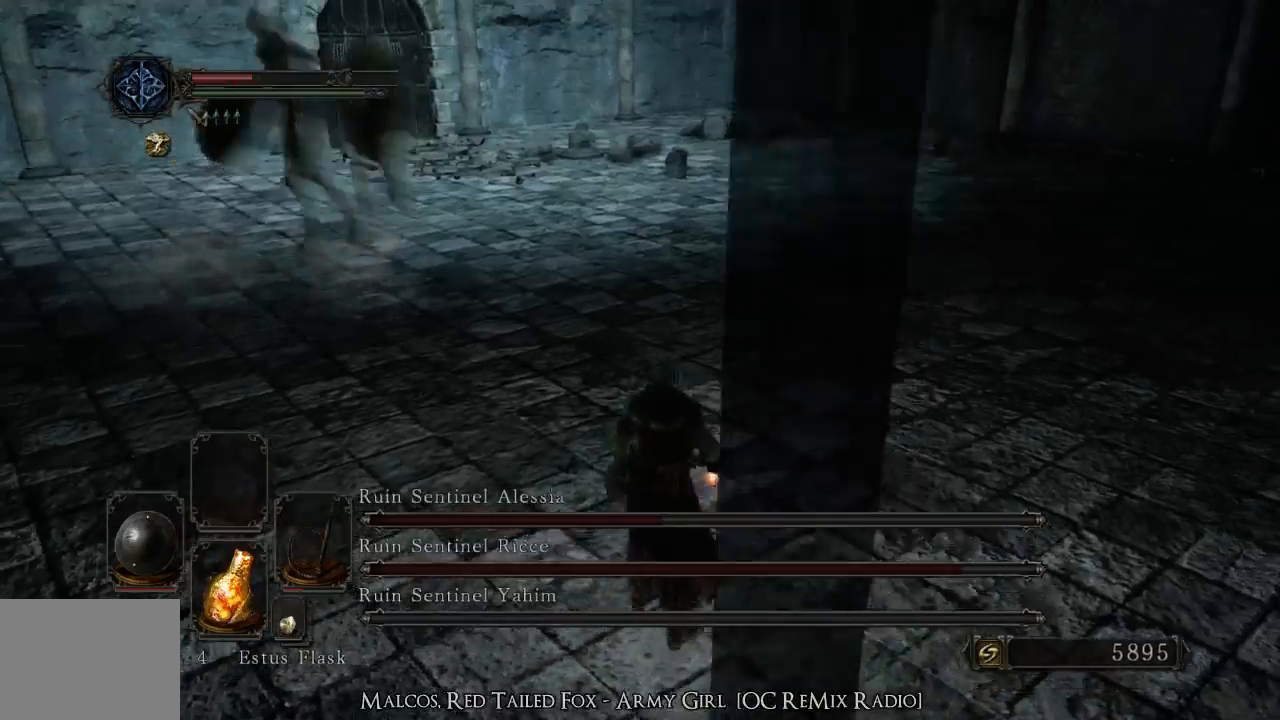
{"buttons": [], "left_stick": "up-right", "right_stick": "center", "events": [[133, "right_stick", "center"]]}
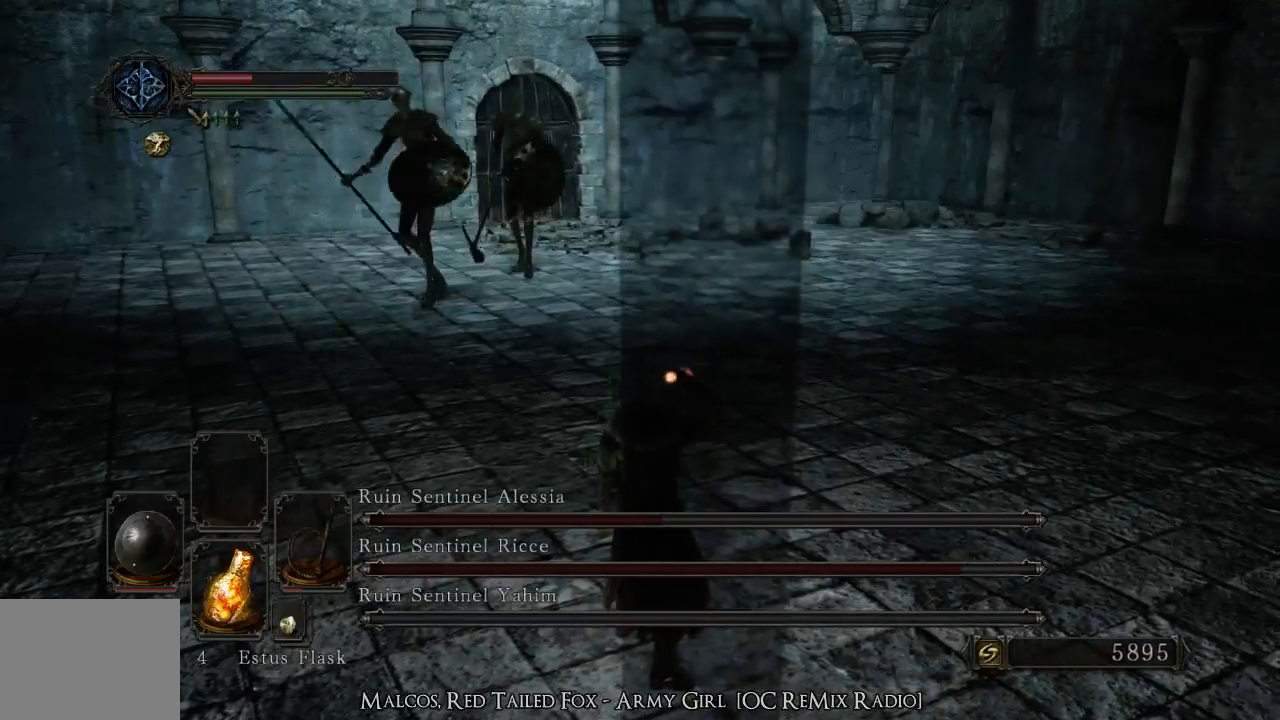
{"buttons": [], "left_stick": "up-right", "right_stick": "center", "events": []}
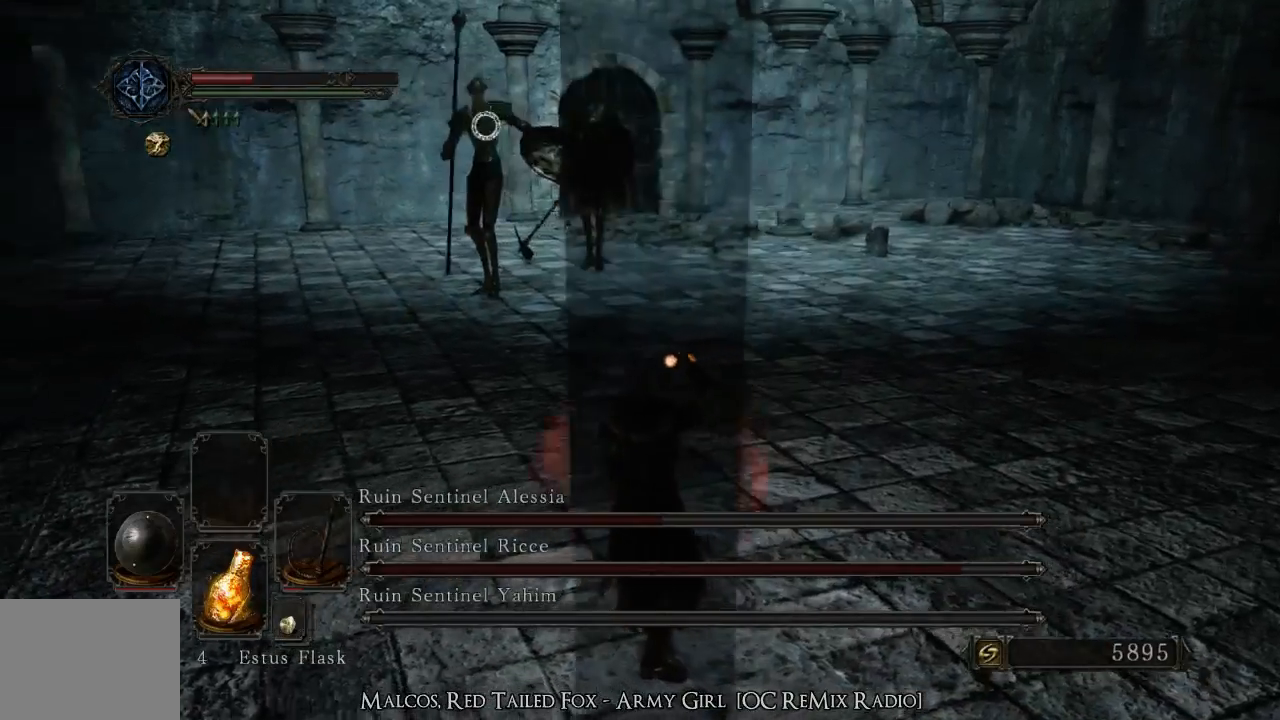
{"buttons": [], "left_stick": "right", "right_stick": "center", "events": [[333, "left_stick", "right"]]}
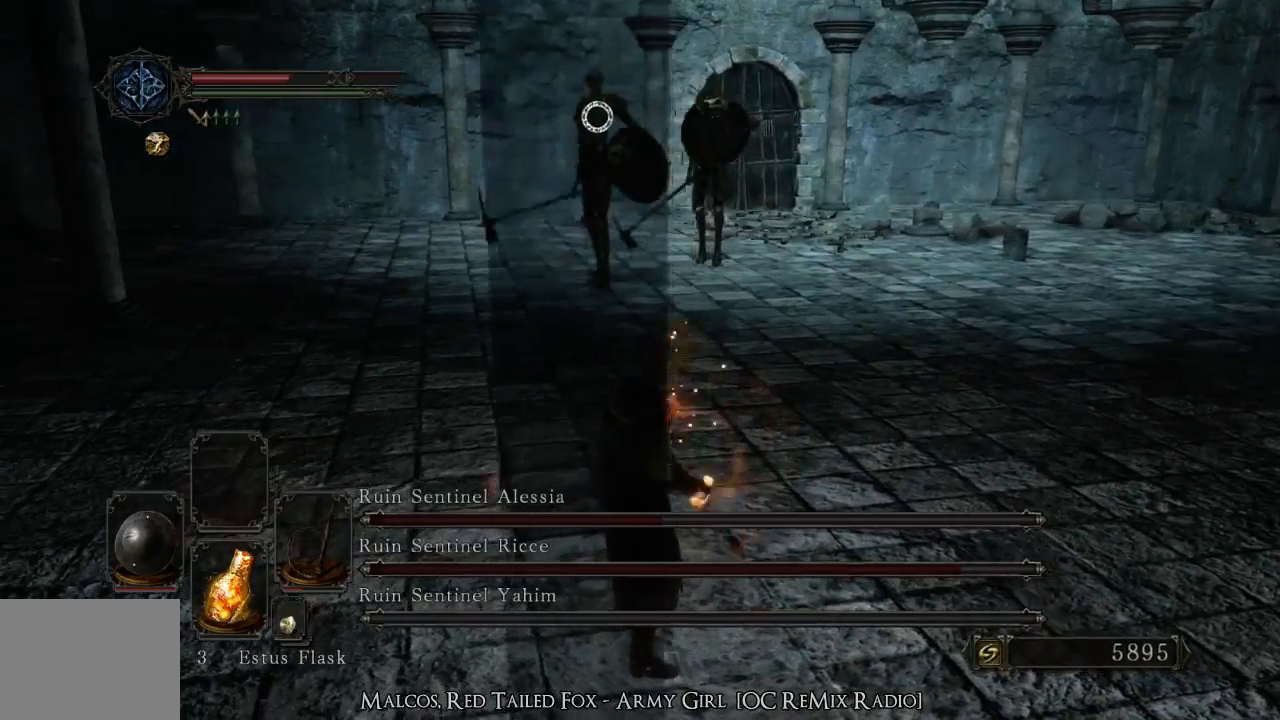
{"buttons": [], "left_stick": "up-right", "right_stick": "center", "events": [[267, "left_stick", "up-right"]]}
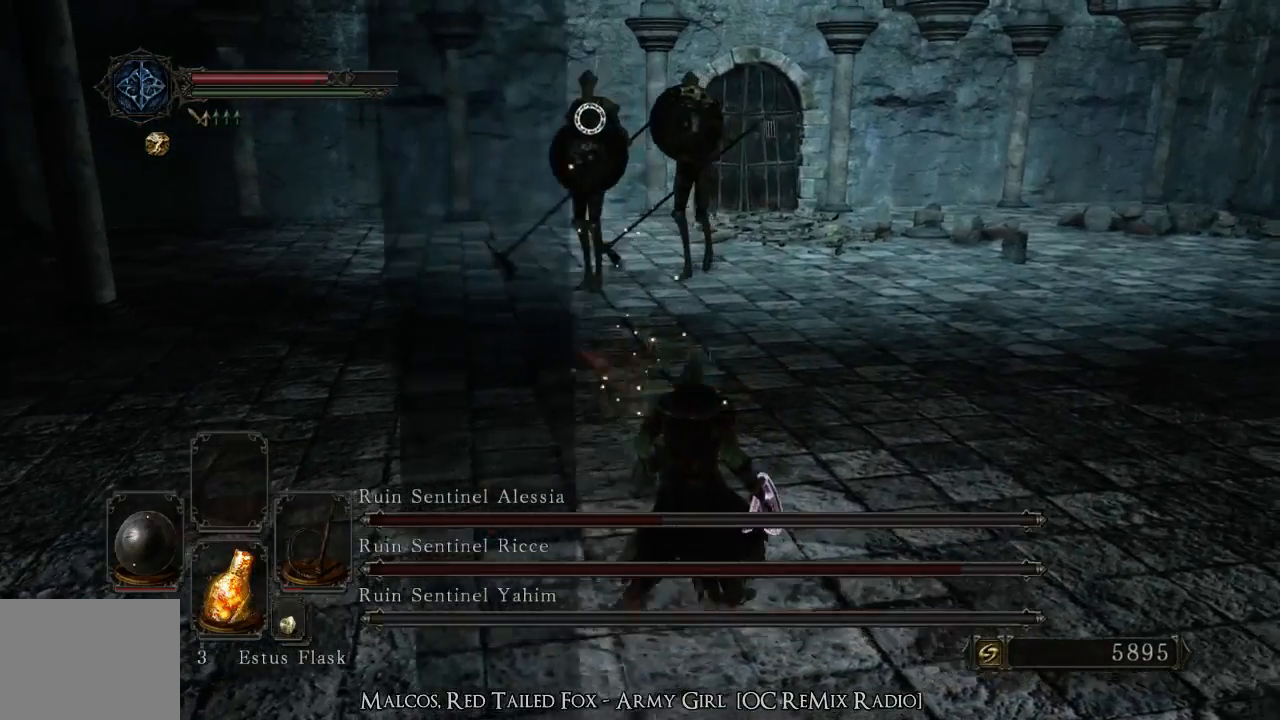
{"buttons": [], "left_stick": "up-right", "right_stick": "center", "events": []}
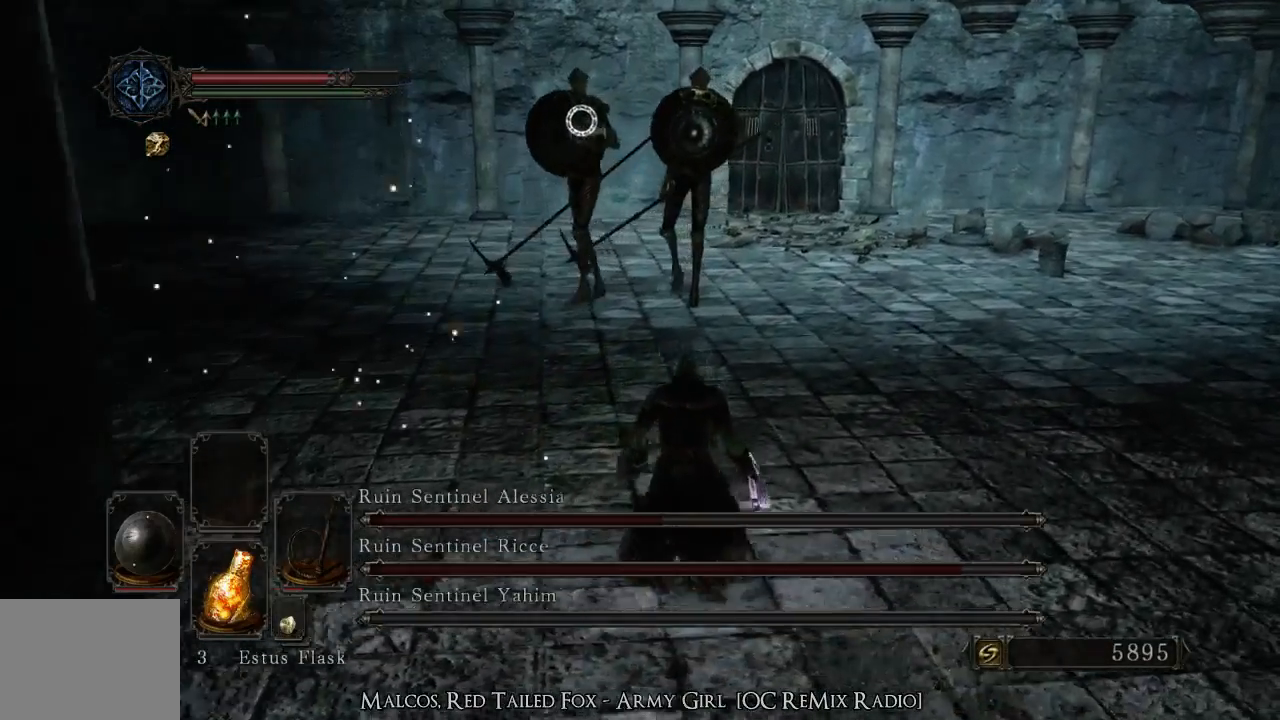
{"buttons": [], "left_stick": "right", "right_stick": "center", "events": [[300, "left_stick", "right"]]}
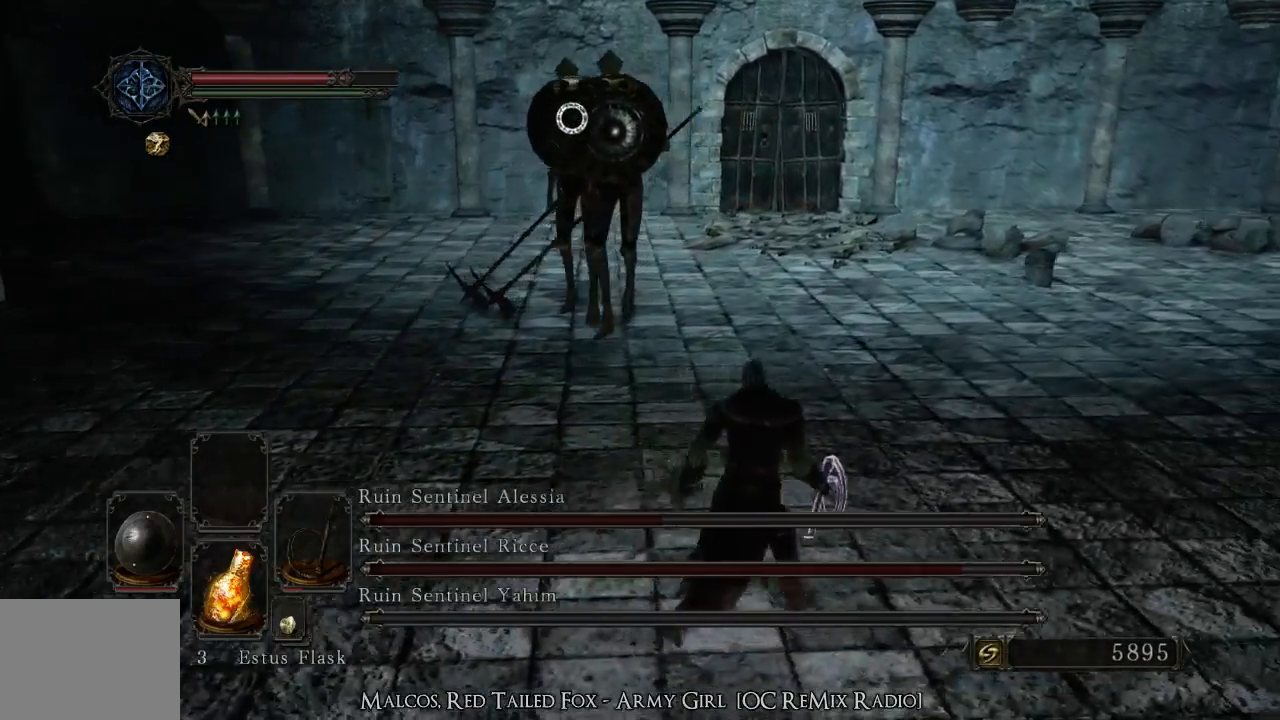
{"buttons": [], "left_stick": "up-right", "right_stick": "center", "events": [[67, "left_stick", "up-right"]]}
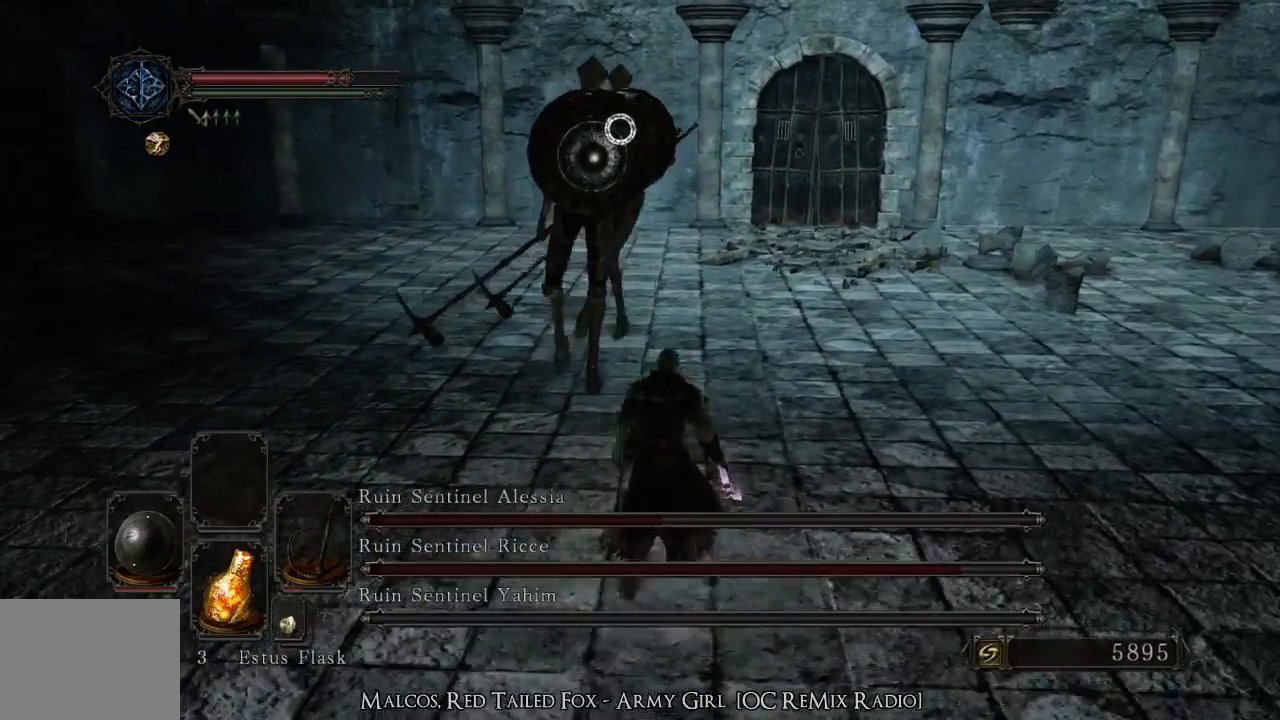
{"buttons": [], "left_stick": "up-right", "right_stick": "center", "events": [[100, "left_stick", "right"], [233, "left_stick", "down-right"], [400, "left_stick", "up-right"]]}
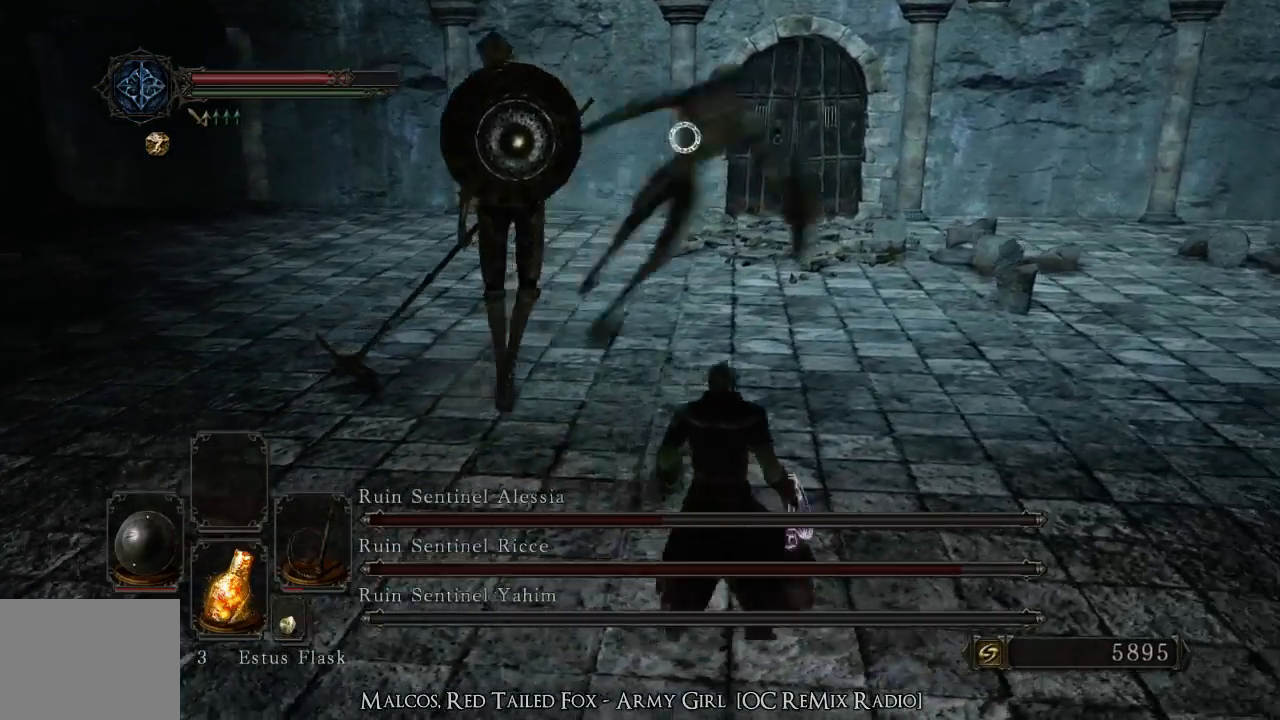
{"buttons": [], "left_stick": "down-right", "right_stick": "center", "events": [[267, "left_stick", "down-right"]]}
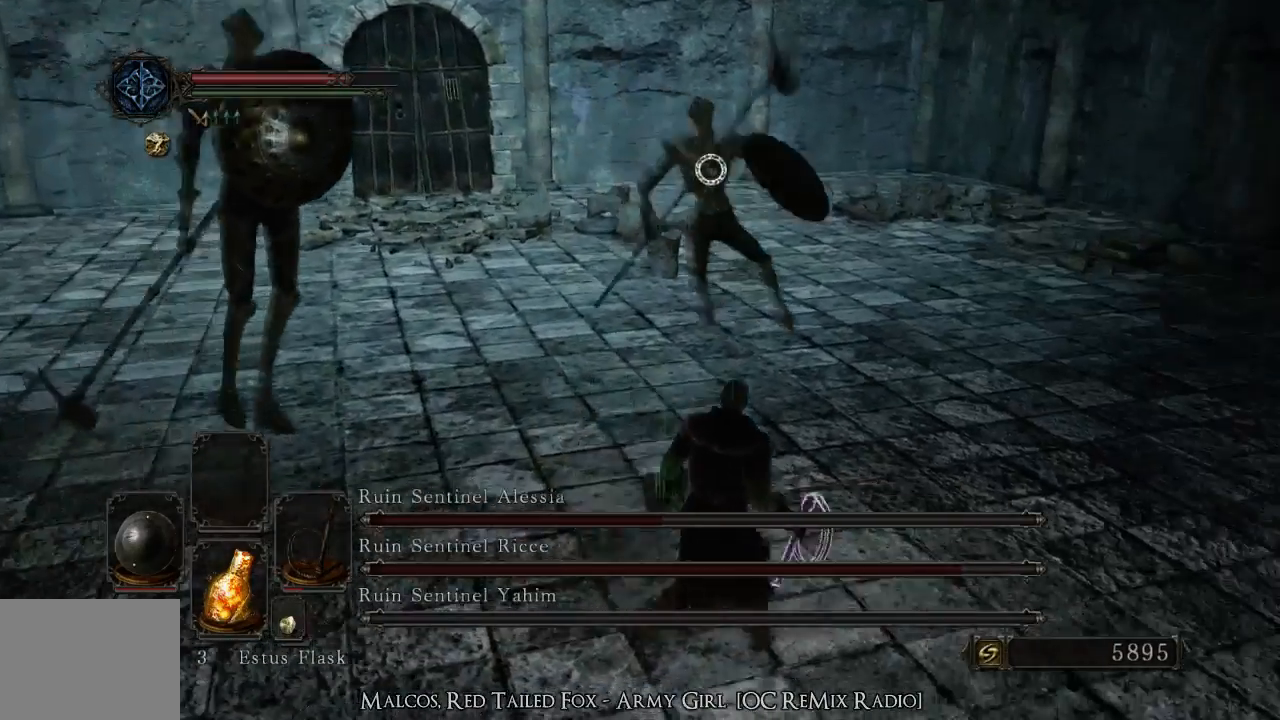
{"buttons": [], "left_stick": "down-right", "right_stick": "center", "events": []}
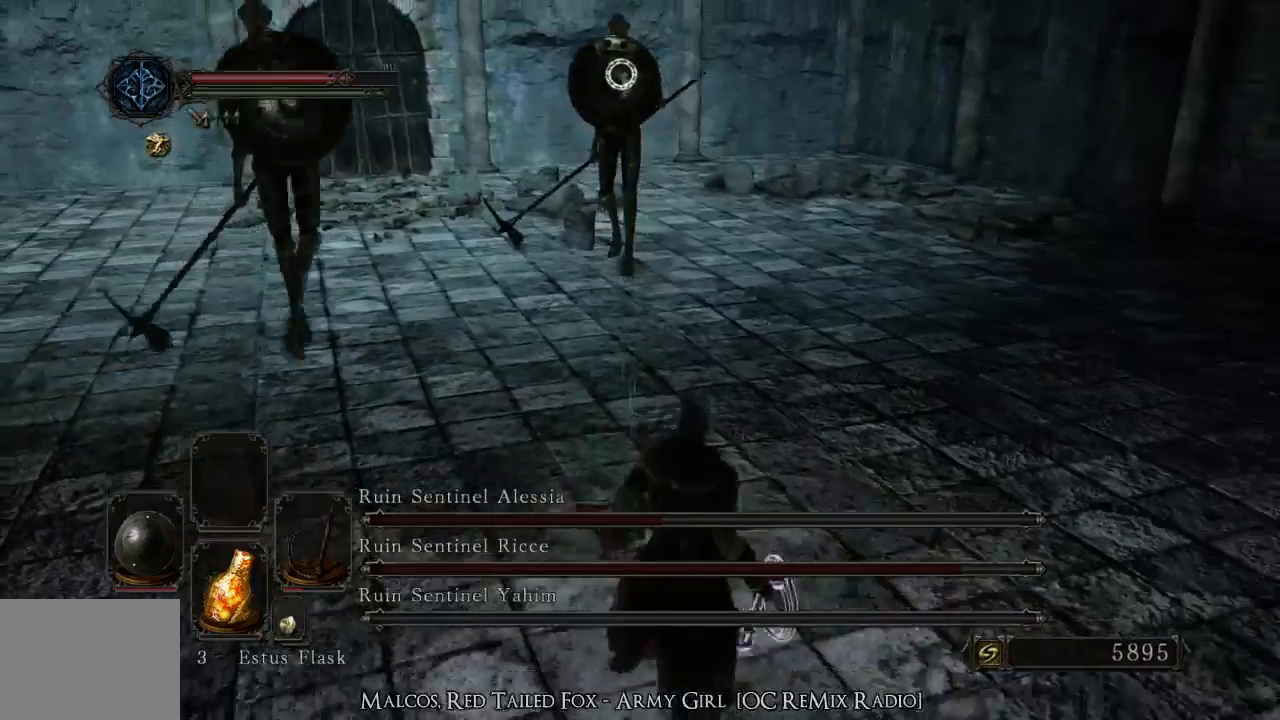
{"buttons": [], "left_stick": "up-left", "right_stick": "center", "events": [[333, "left_stick", "up-right"], [400, "left_stick", "up-left"]]}
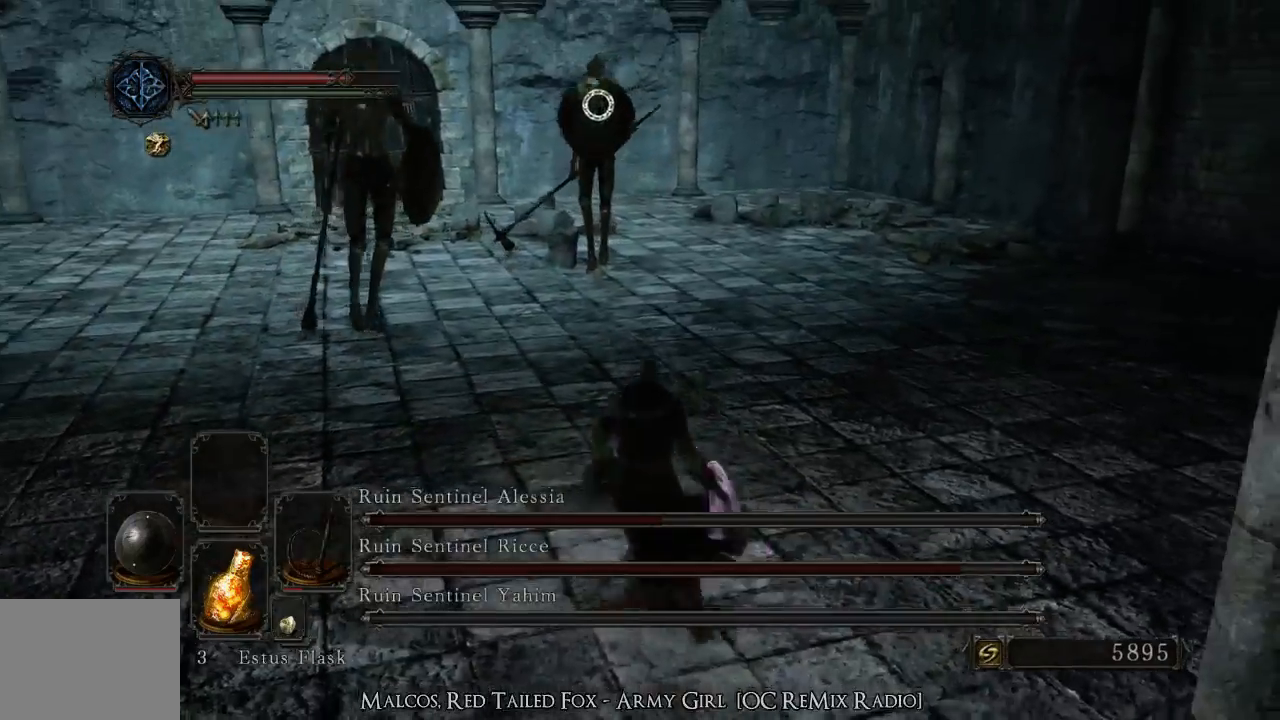
{"buttons": [], "left_stick": "left", "right_stick": "center", "events": [[233, "left_stick", "left"]]}
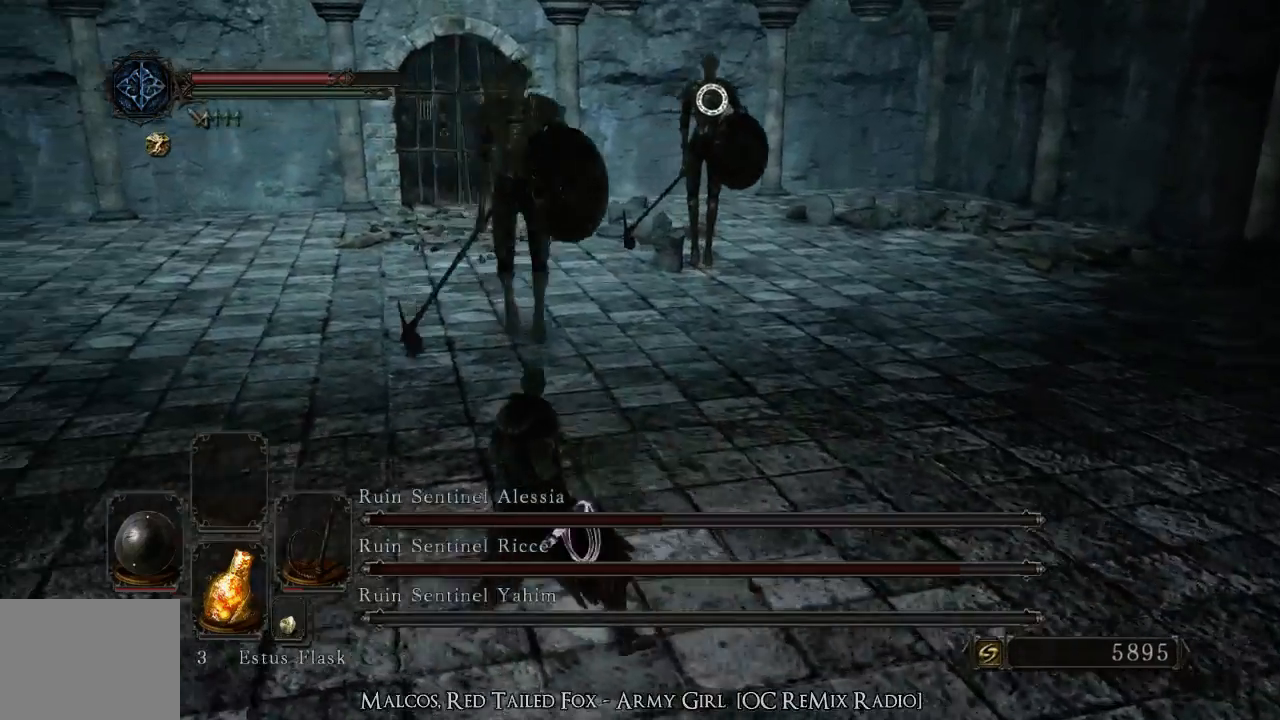
{"buttons": [], "left_stick": "down-left", "right_stick": "center", "events": [[467, "left_stick", "down-left"]]}
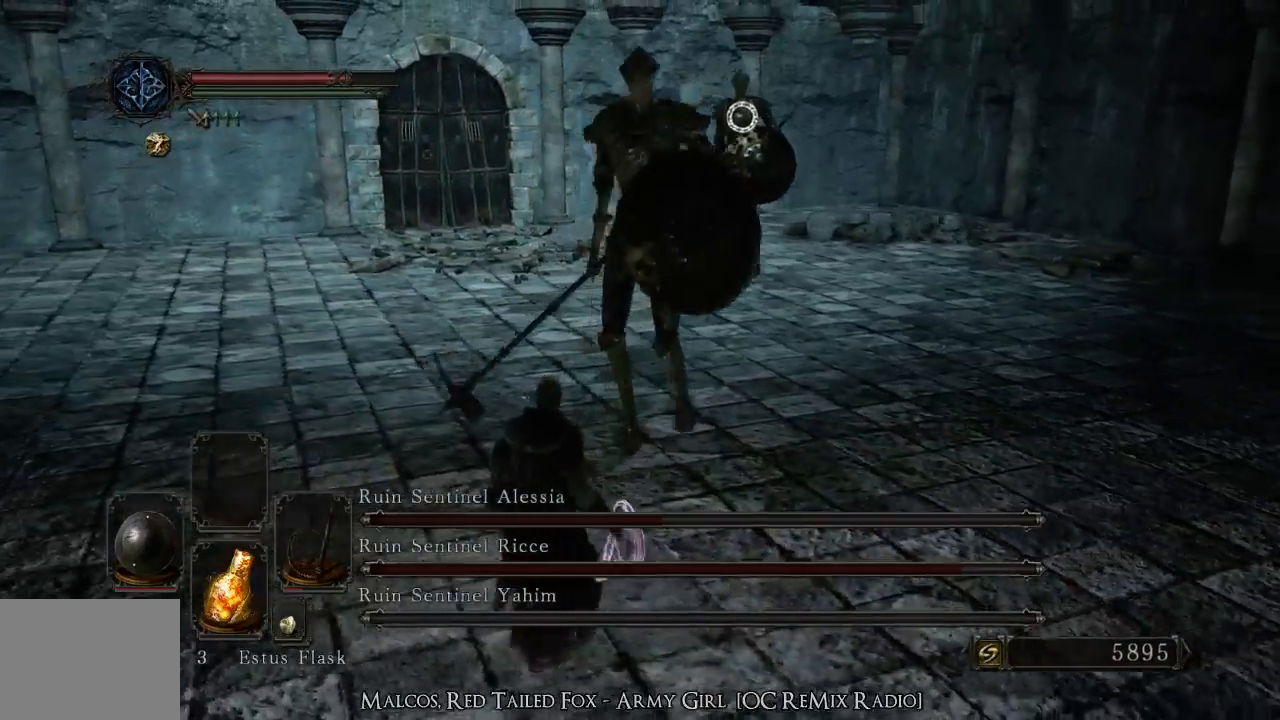
{"buttons": [], "left_stick": "down-left", "right_stick": "center", "events": []}